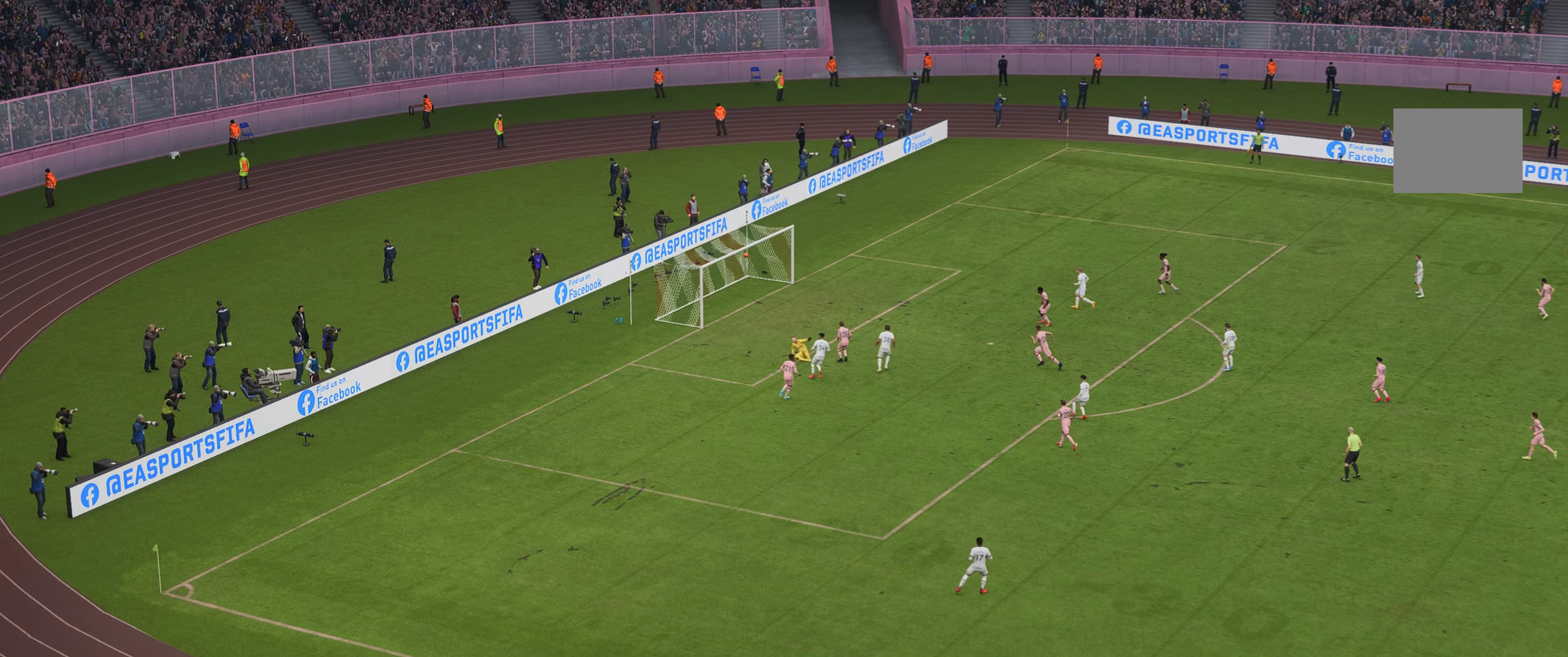
Gameplay with a controller (Xbox layout); each line is a JSON object with the inputs held at the frame after it. "events" lists button and stick changes between this image and that frame as [ms after this image, input, new state], when the widget could be followed in between. Not read: L3 R3.
{"buttons": [], "left_stick": "center", "right_stick": "center", "events": [[17, "A", "down"], [67, "A", "up"]]}
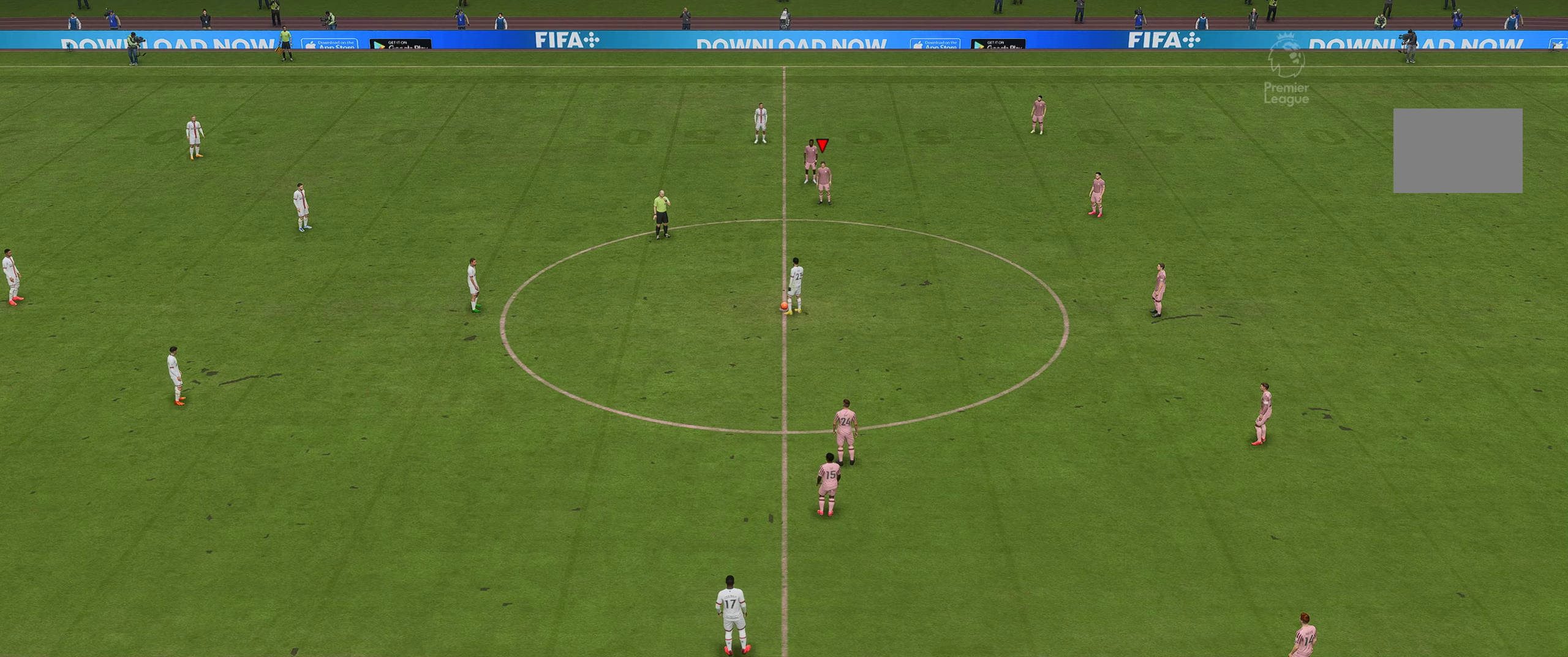
{"buttons": [], "left_stick": "center", "right_stick": "center", "events": []}
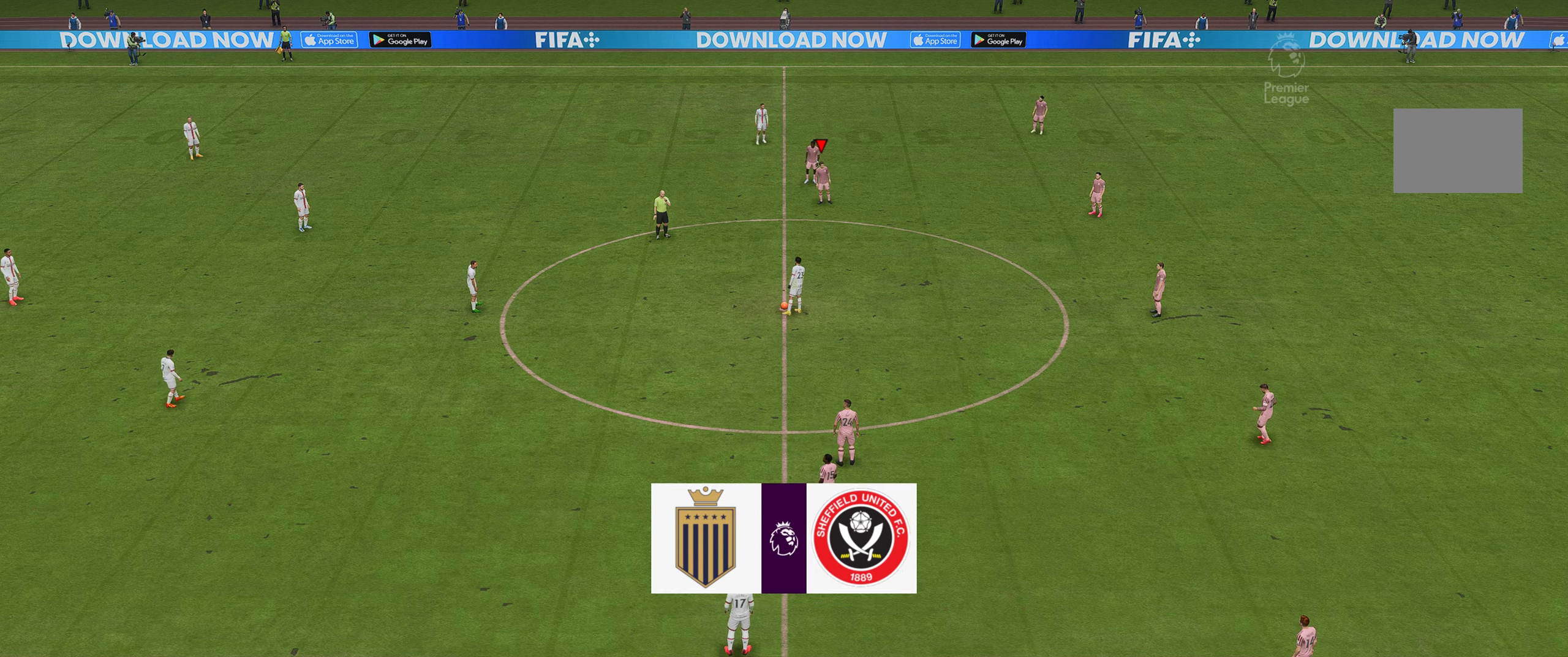
{"buttons": [], "left_stick": "center", "right_stick": "center", "events": []}
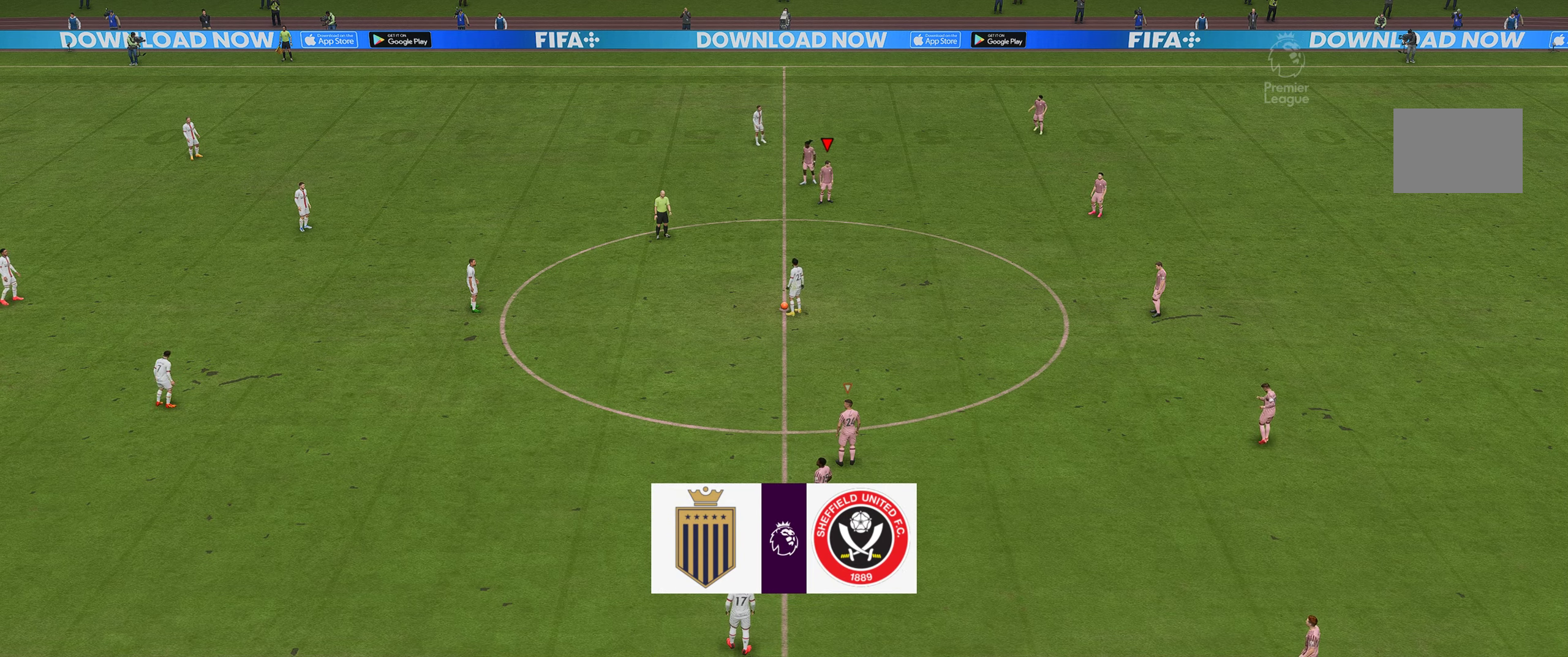
{"buttons": [], "left_stick": "center", "right_stick": "center", "events": []}
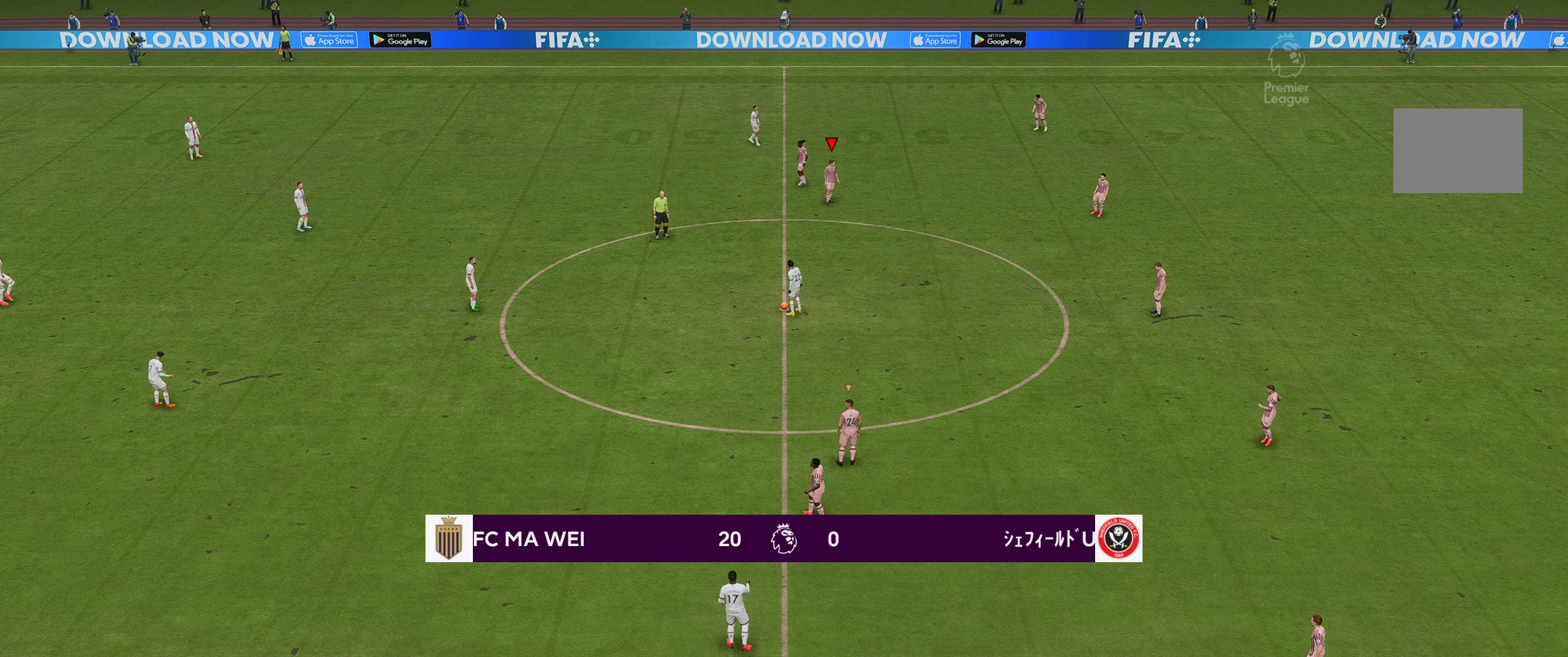
{"buttons": [], "left_stick": "center", "right_stick": "center", "events": []}
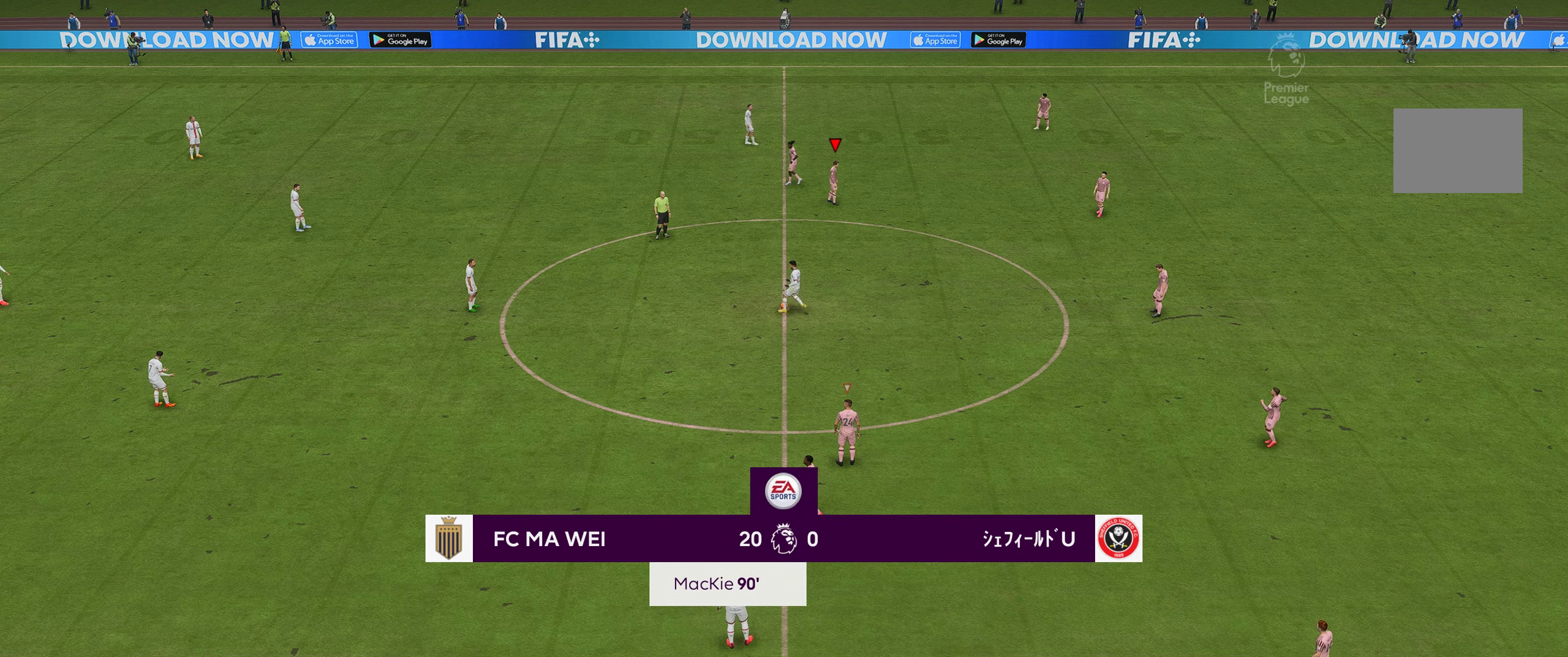
{"buttons": [], "left_stick": "center", "right_stick": "center", "events": [[184, "L2", "down"], [367, "L2", "up"]]}
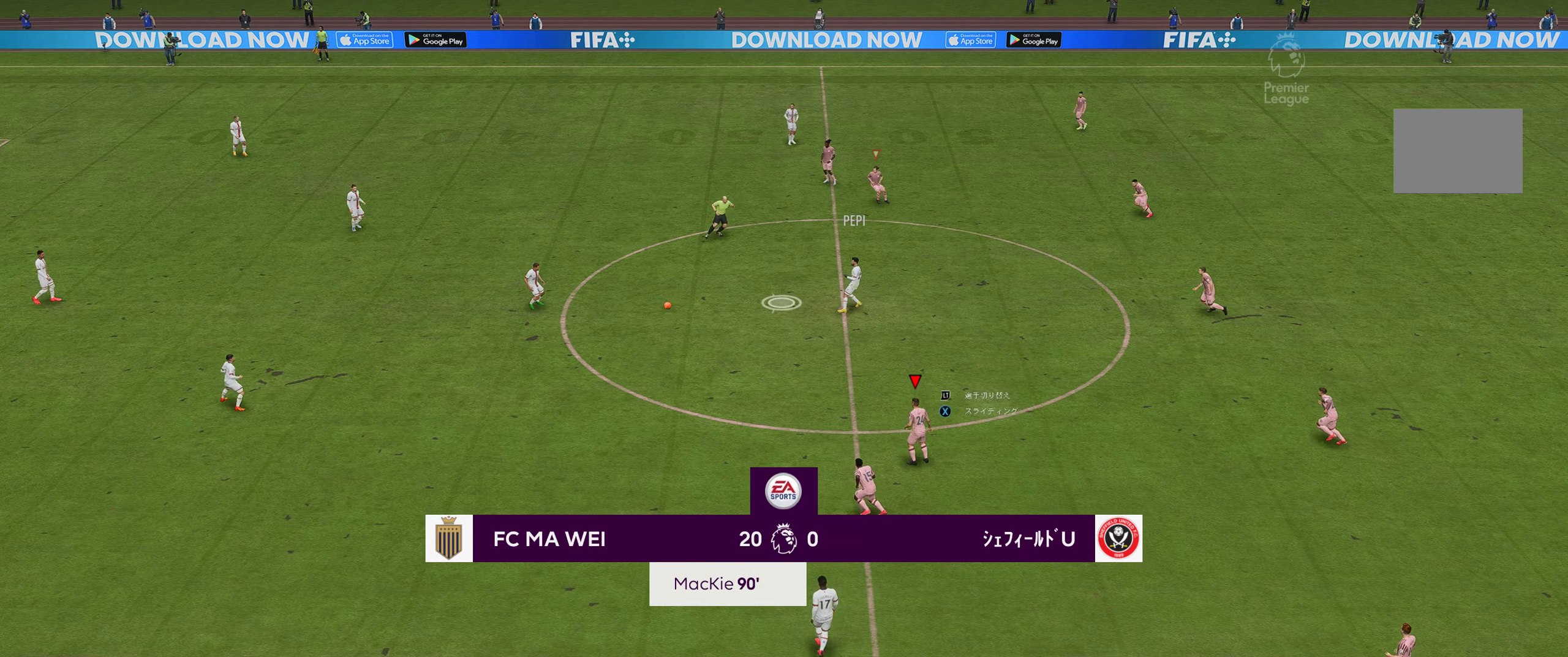
{"buttons": ["R2"], "left_stick": "left", "right_stick": "center", "events": [[50, "R2", "down"], [50, "left_stick", "left"]]}
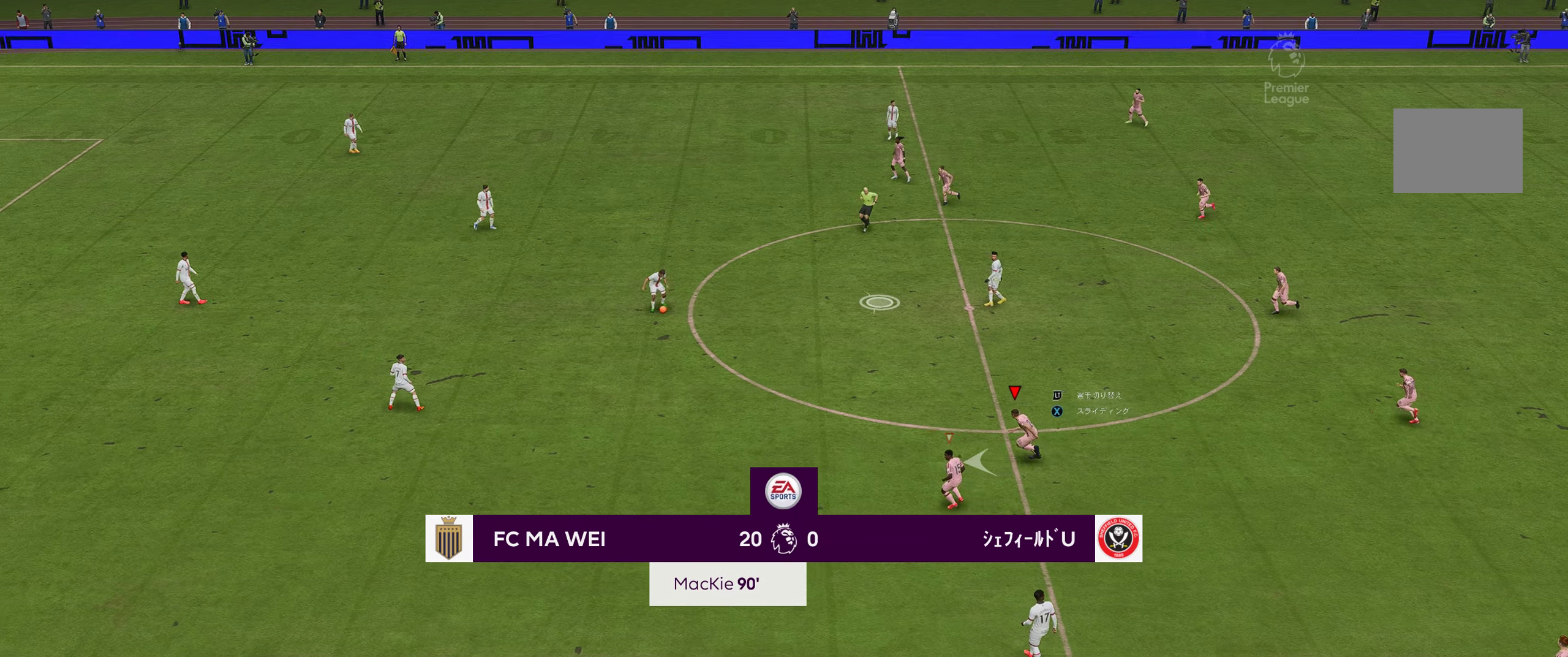
{"buttons": ["R2"], "left_stick": "up-left", "right_stick": "center", "events": [[467, "left_stick", "up-left"]]}
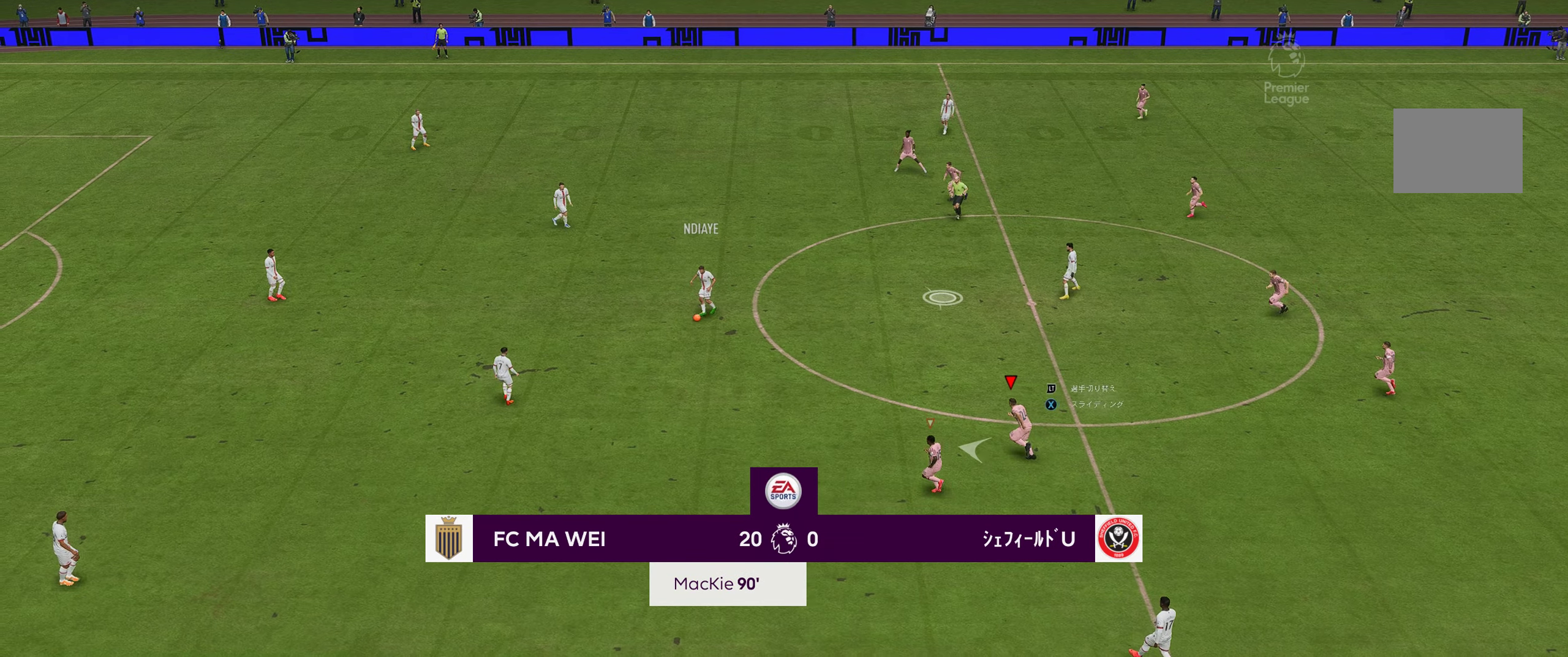
{"buttons": [], "left_stick": "up-left", "right_stick": "center", "events": [[384, "R2", "up"]]}
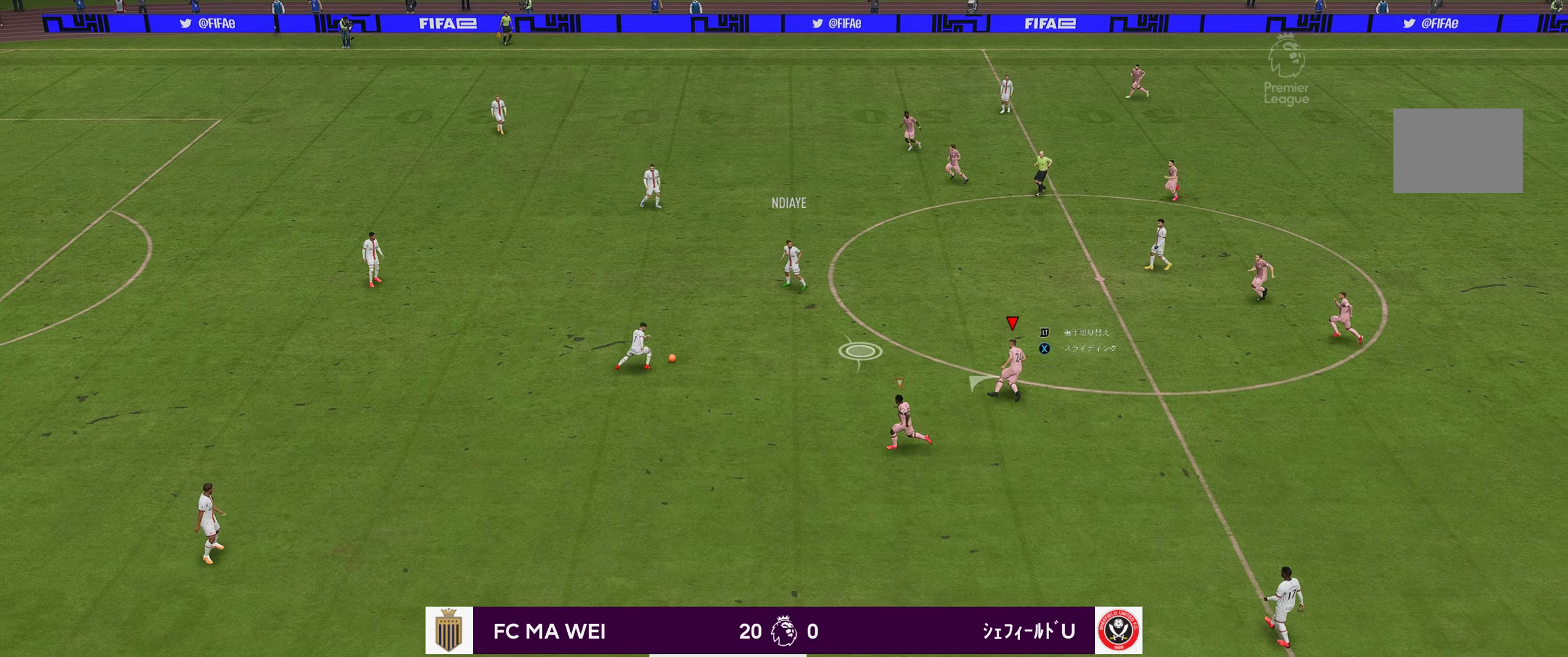
{"buttons": ["L2"], "left_stick": "center", "right_stick": "center", "events": [[250, "left_stick", "up"], [317, "L2", "down"], [350, "left_stick", "center"]]}
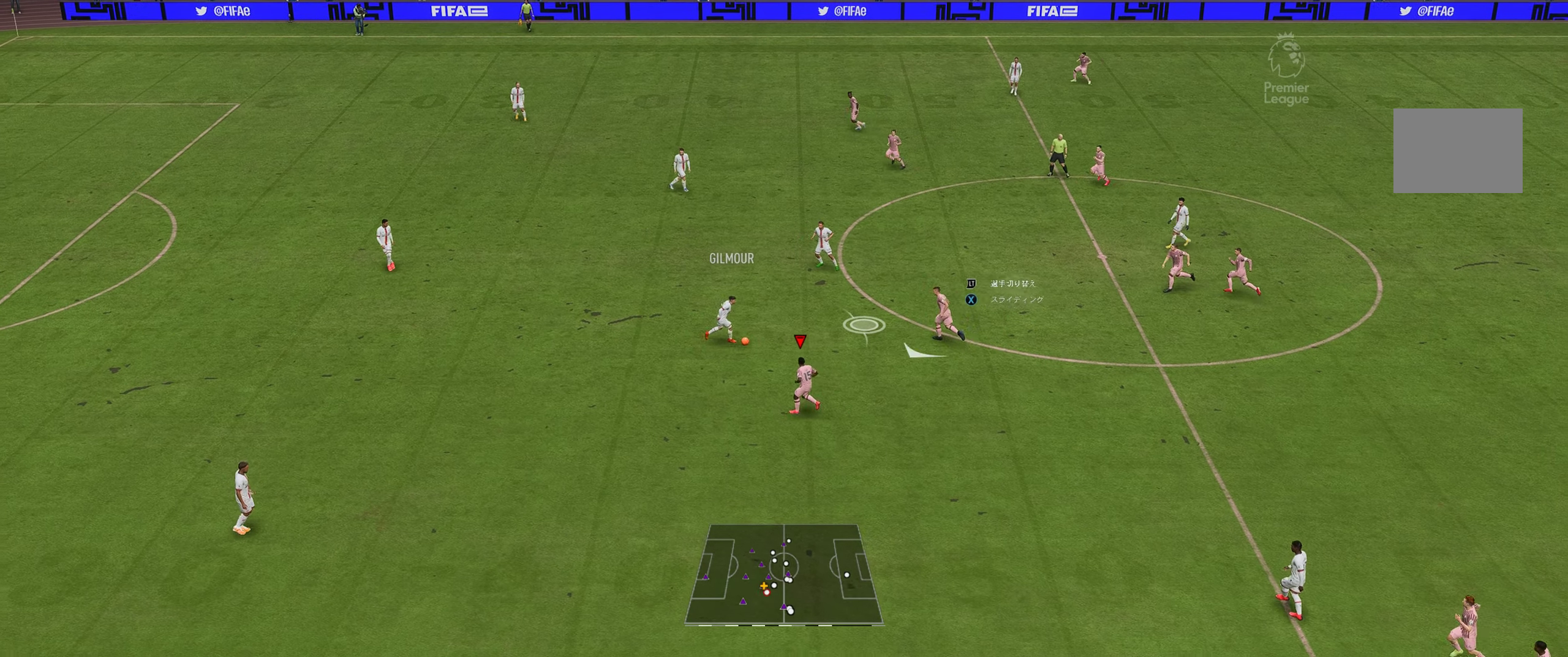
{"buttons": ["R2"], "left_stick": "down", "right_stick": "center", "events": [[34, "L2", "up"], [84, "left_stick", "left"], [184, "L2", "down"], [217, "left_stick", "down"], [334, "R2", "down"], [450, "L2", "up"]]}
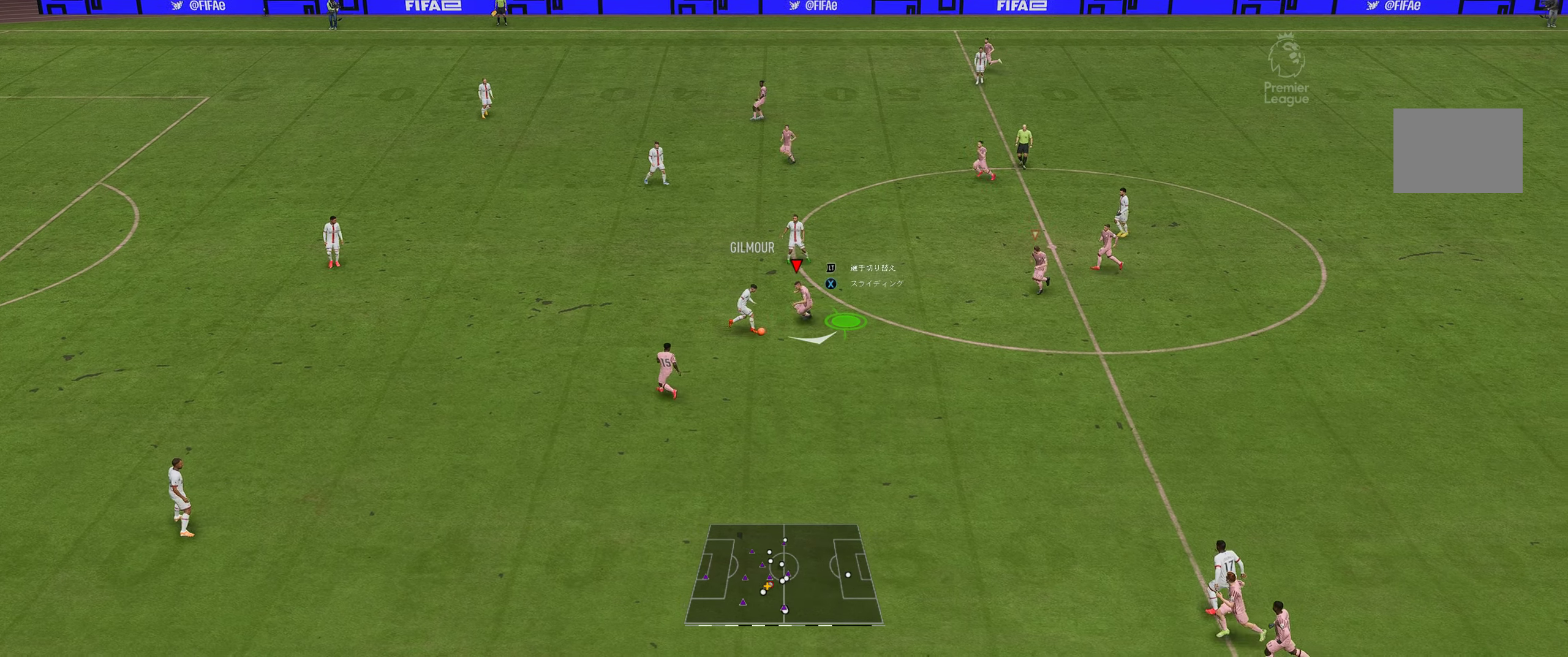
{"buttons": ["R2"], "left_stick": "down", "right_stick": "center", "events": []}
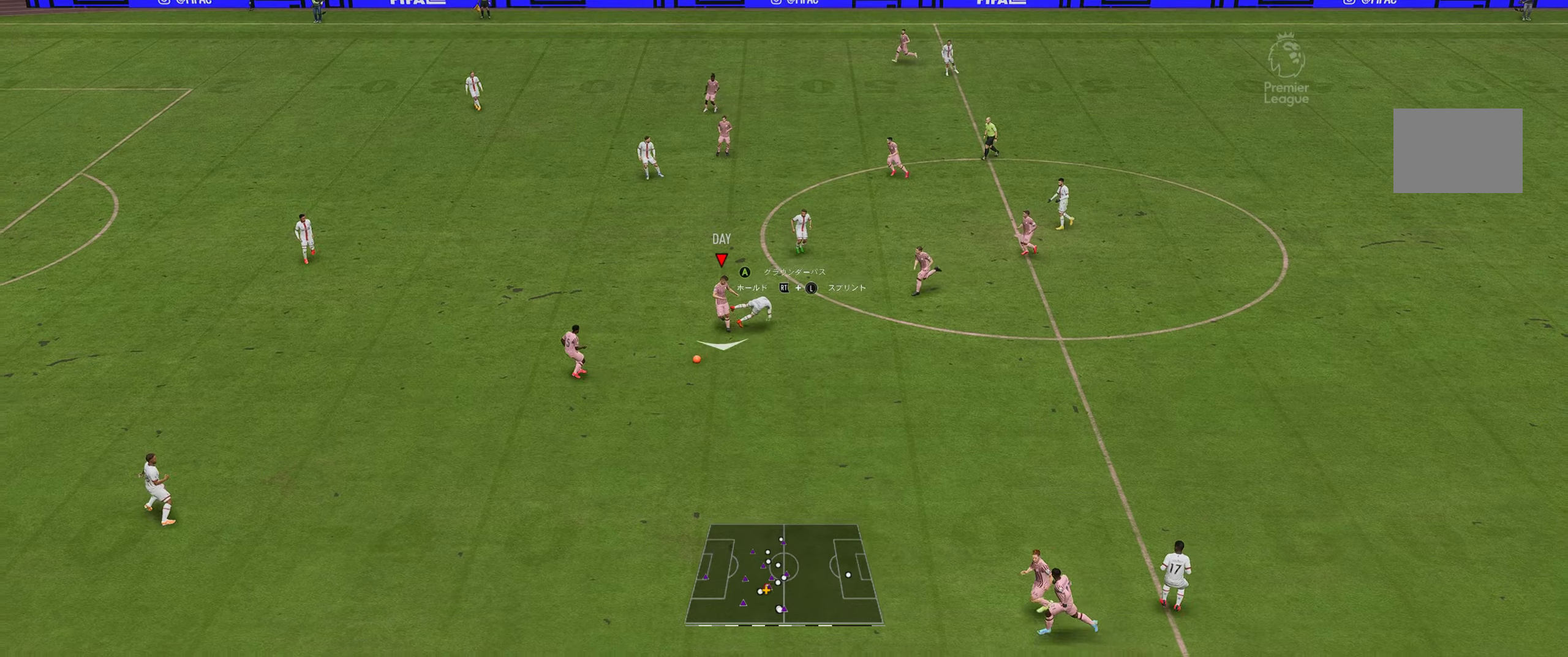
{"buttons": ["R2"], "left_stick": "down-left", "right_stick": "center", "events": [[50, "left_stick", "down-left"], [66, "R2", "up"], [233, "R2", "down"], [250, "left_stick", "left"], [350, "left_stick", "down-left"]]}
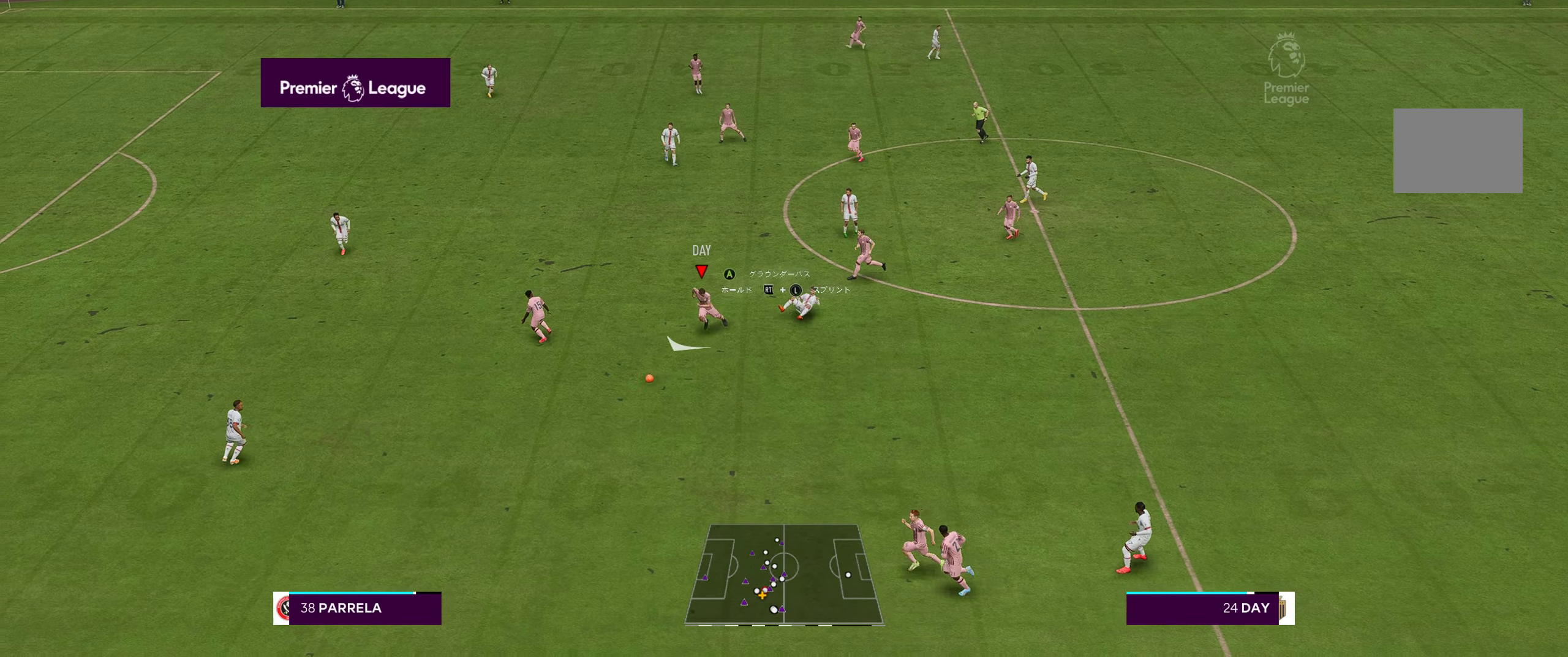
{"buttons": ["R2"], "left_stick": "down-left", "right_stick": "center", "events": []}
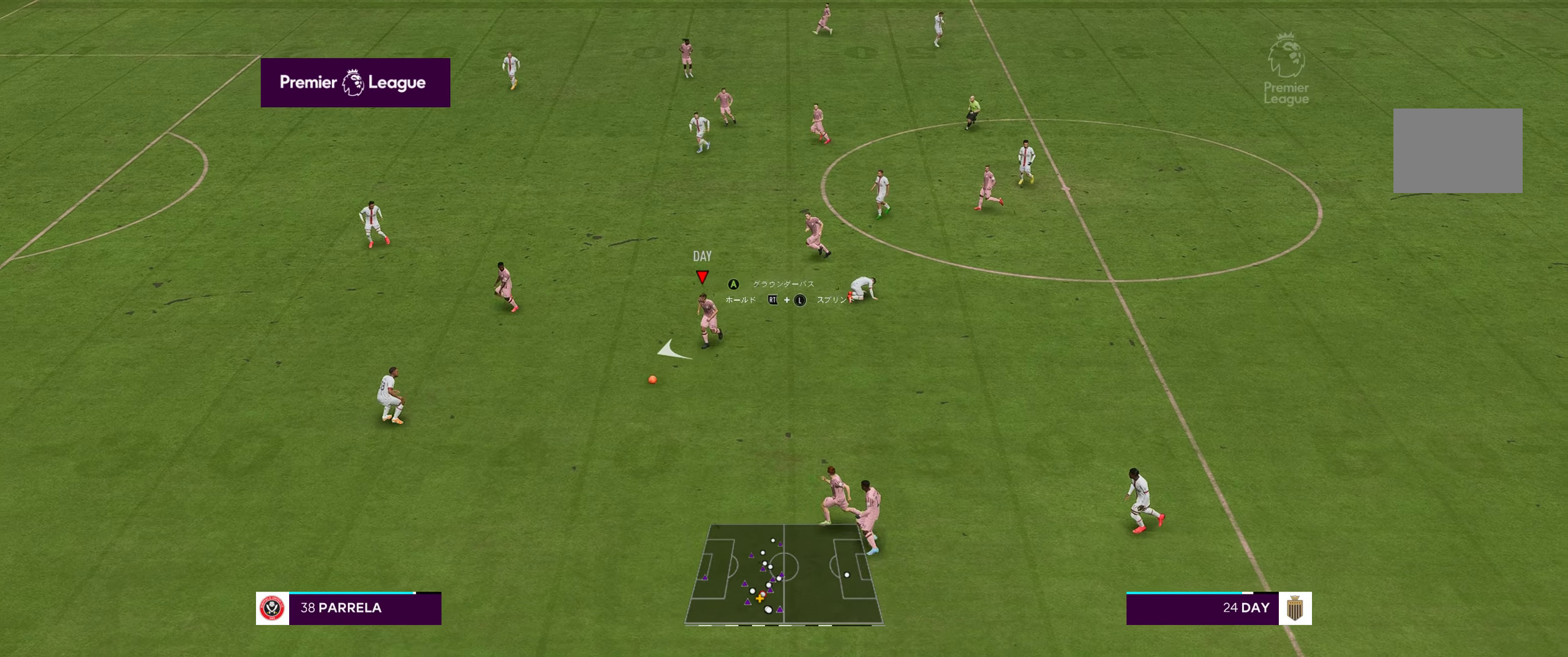
{"buttons": [], "left_stick": "up-left", "right_stick": "center", "events": [[150, "left_stick", "left"], [383, "A", "down"], [416, "left_stick", "up-left"], [433, "R2", "up"], [483, "A", "up"]]}
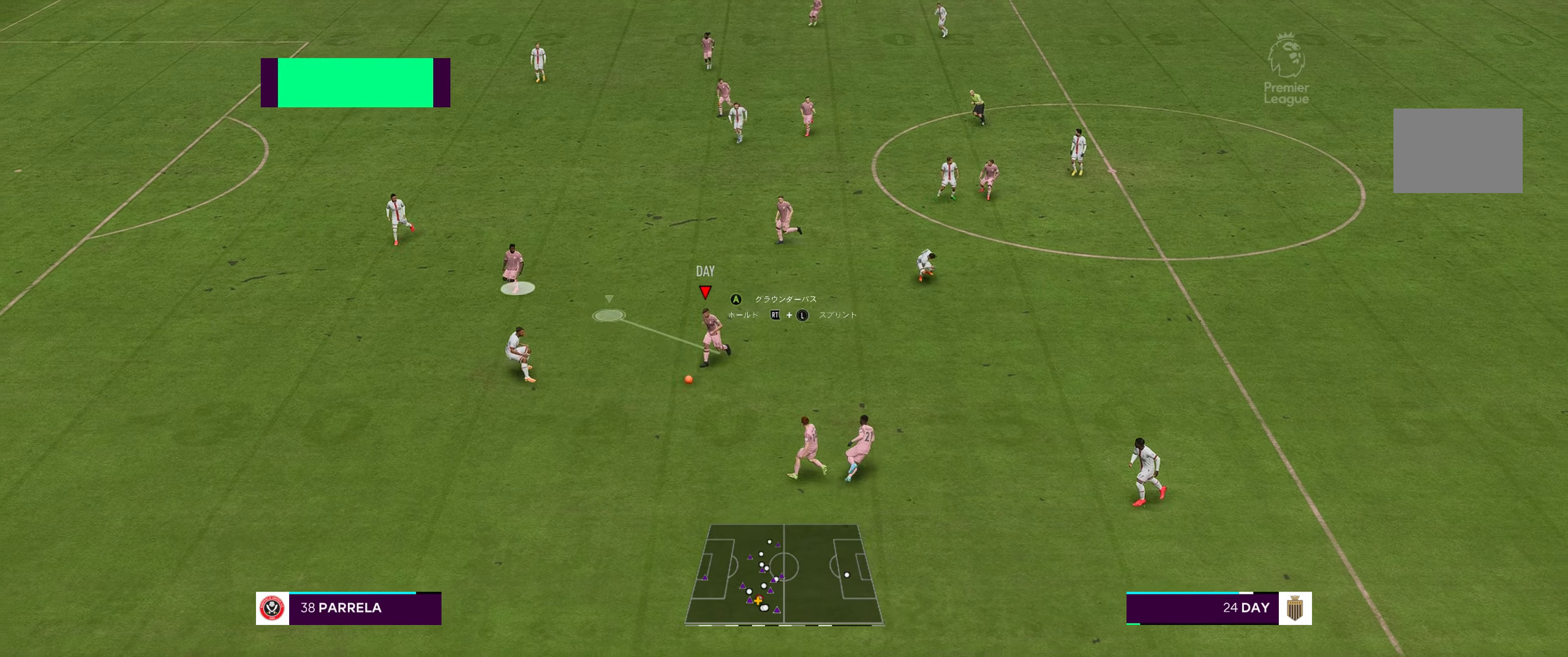
{"buttons": [], "left_stick": "up-left", "right_stick": "center", "events": []}
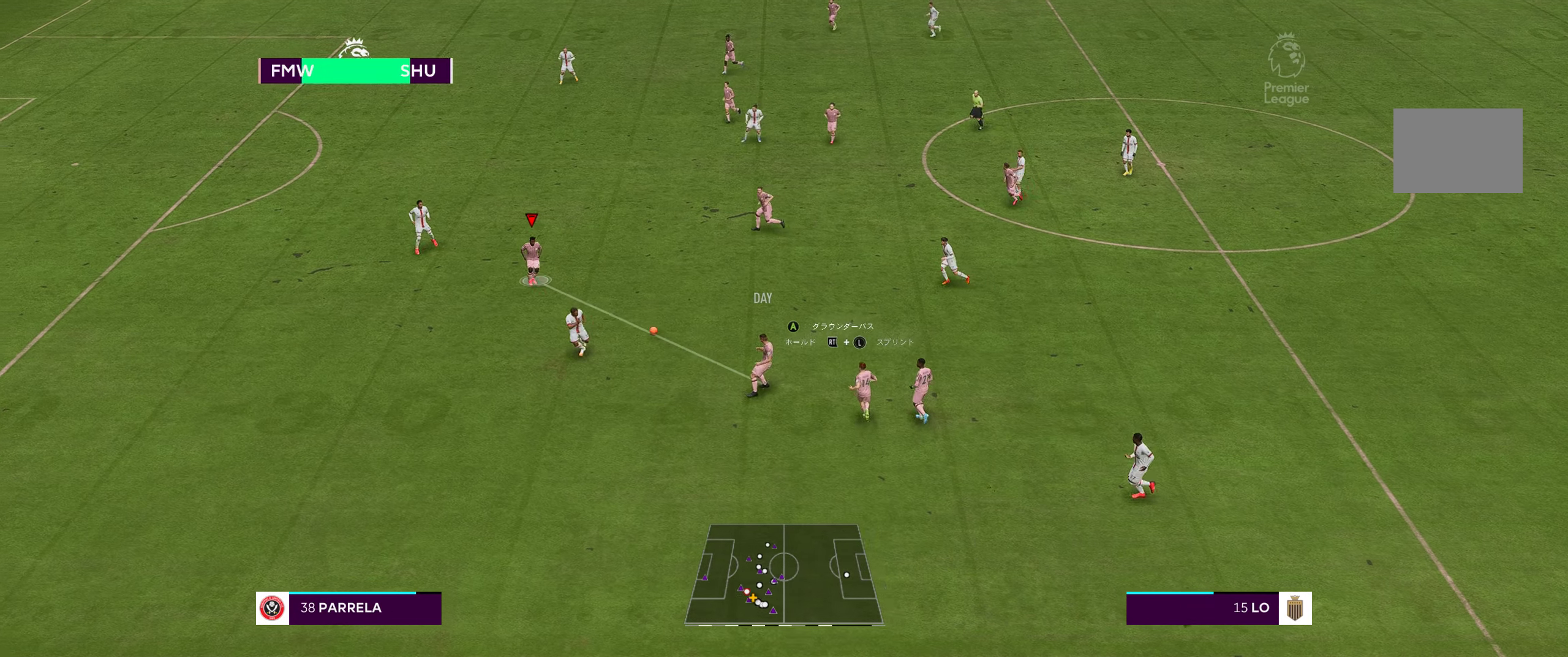
{"buttons": [], "left_stick": "up-right", "right_stick": "center", "events": [[450, "left_stick", "up-right"]]}
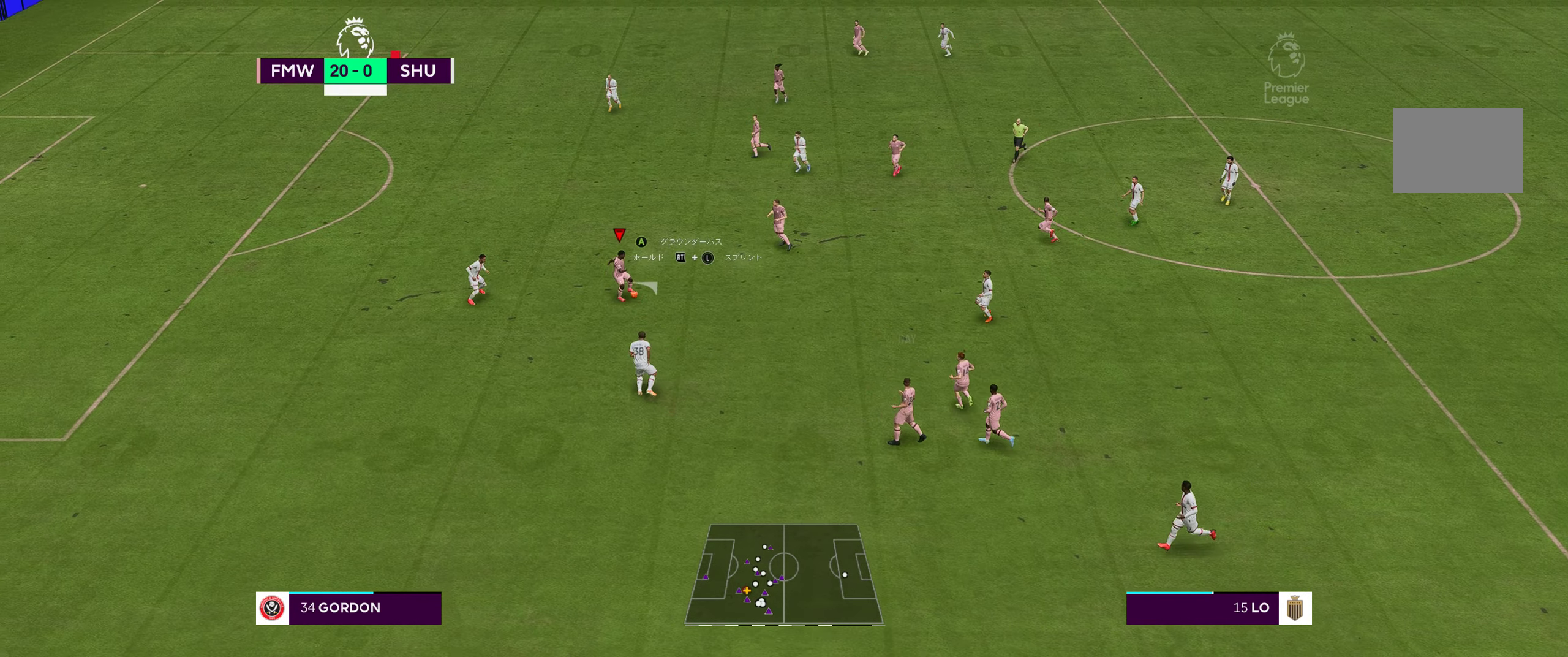
{"buttons": [], "left_stick": "up-left", "right_stick": "center", "events": [[50, "A", "down"], [100, "left_stick", "up"], [150, "A", "up"], [300, "left_stick", "up-left"]]}
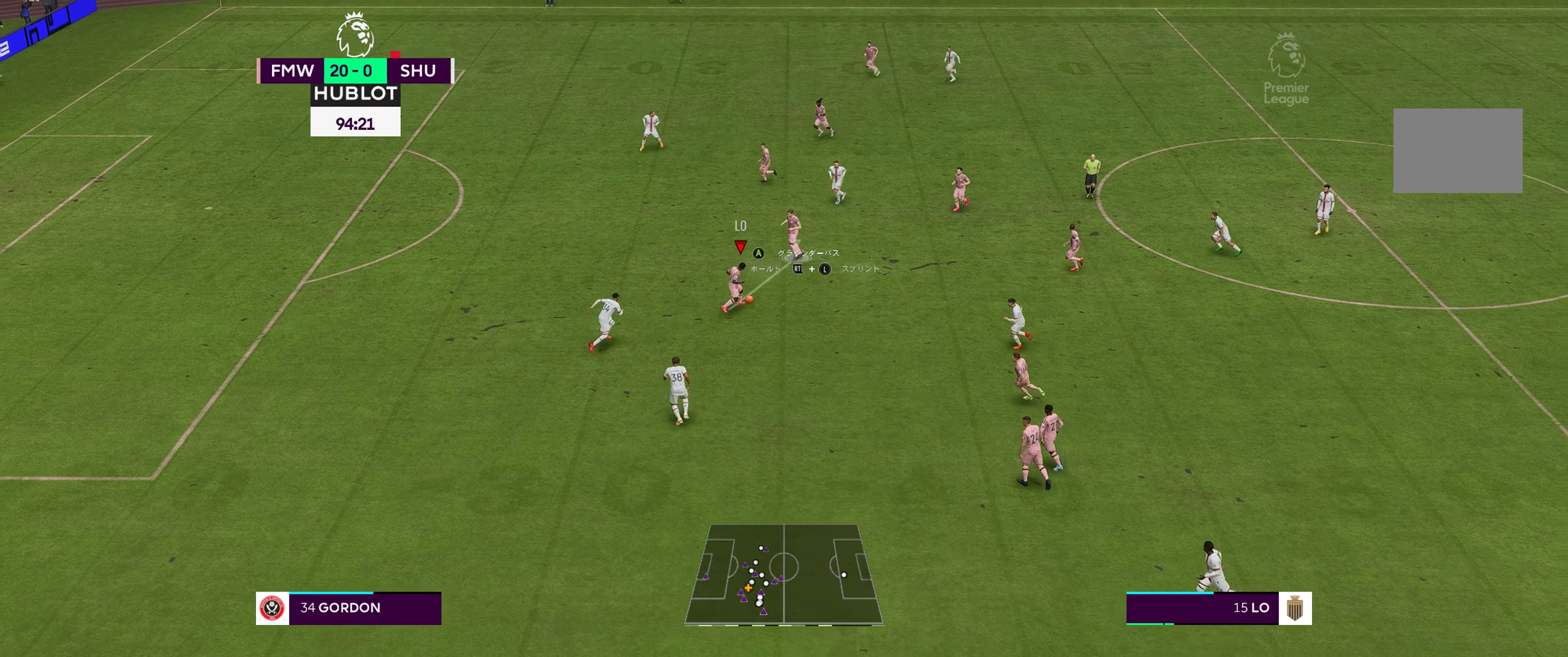
{"buttons": [], "left_stick": "left", "right_stick": "center", "events": [[183, "left_stick", "left"]]}
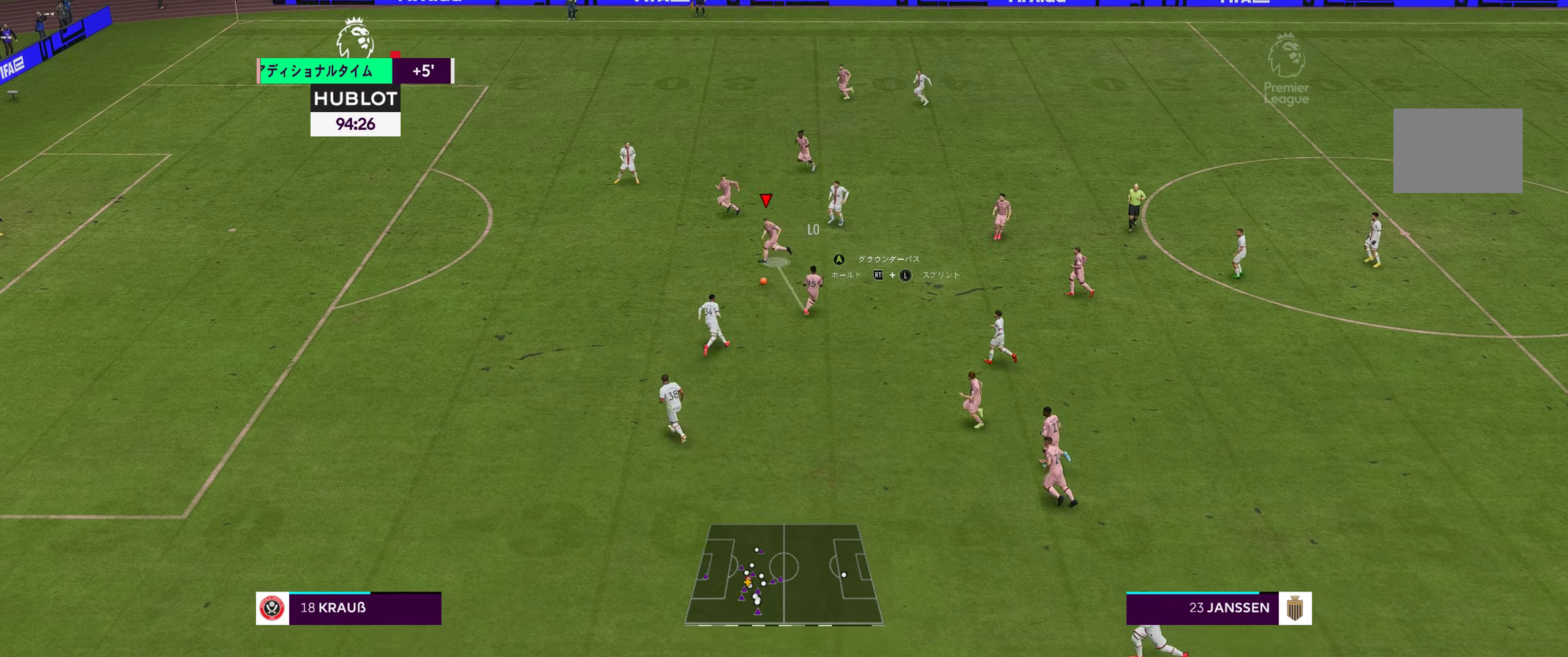
{"buttons": [], "left_stick": "left", "right_stick": "center", "events": [[300, "R2", "down"], [450, "R2", "up"]]}
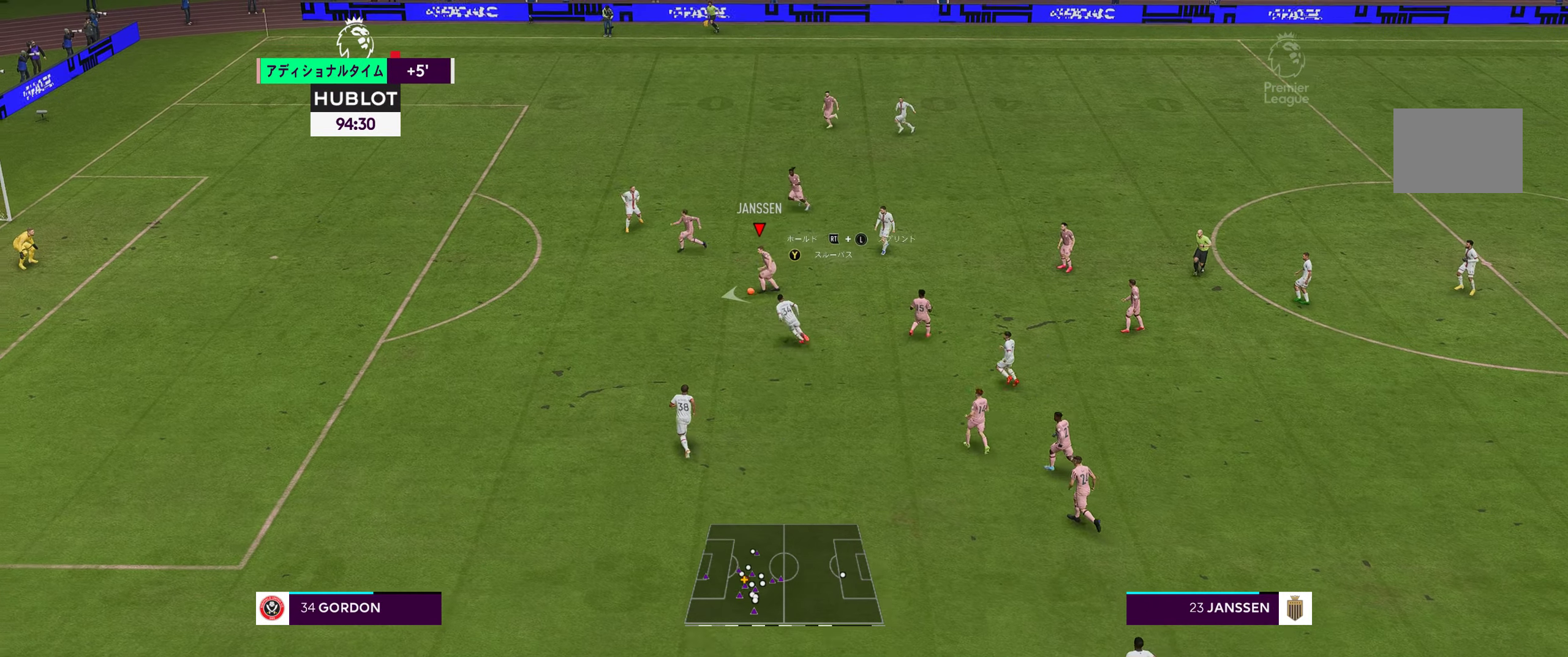
{"buttons": [], "left_stick": "down-left", "right_stick": "center", "events": [[83, "A", "down"], [150, "A", "up"], [166, "left_stick", "down-left"]]}
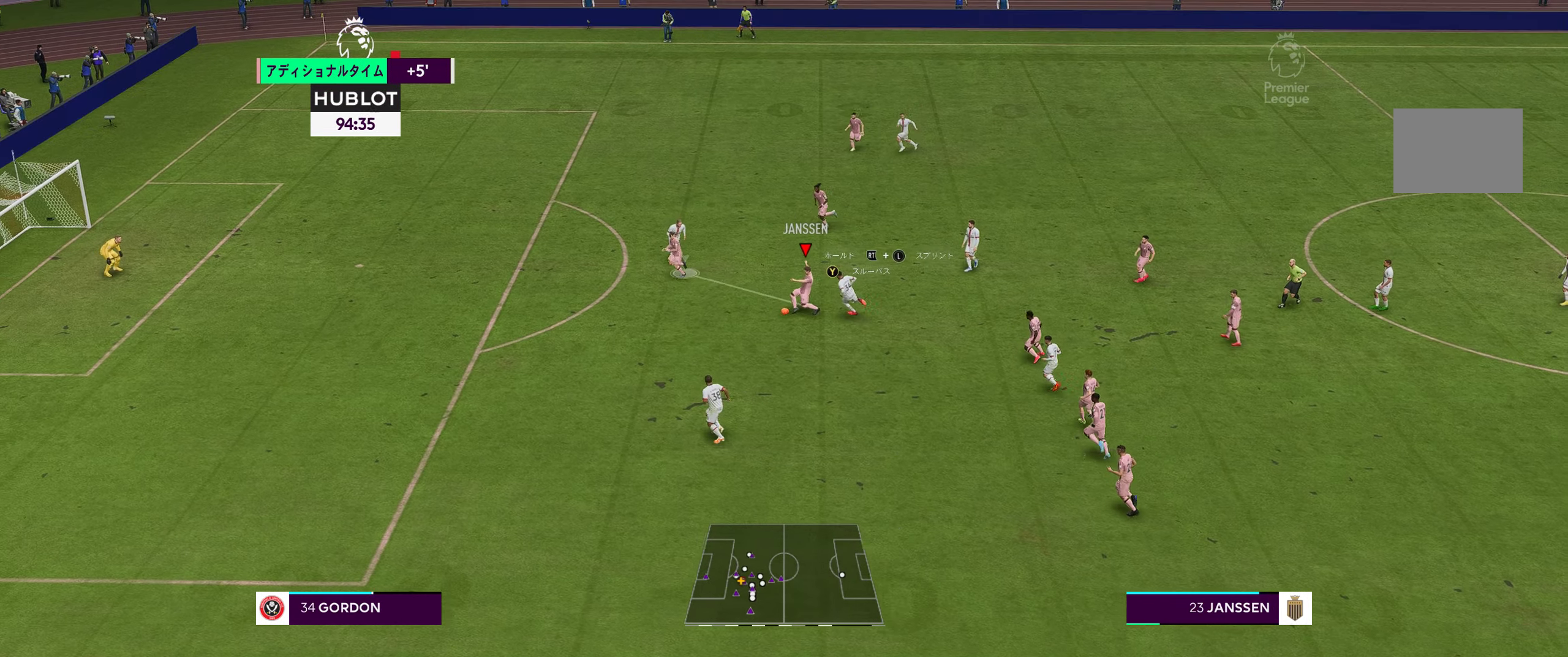
{"buttons": [], "left_stick": "left", "right_stick": "center", "events": [[483, "left_stick", "left"]]}
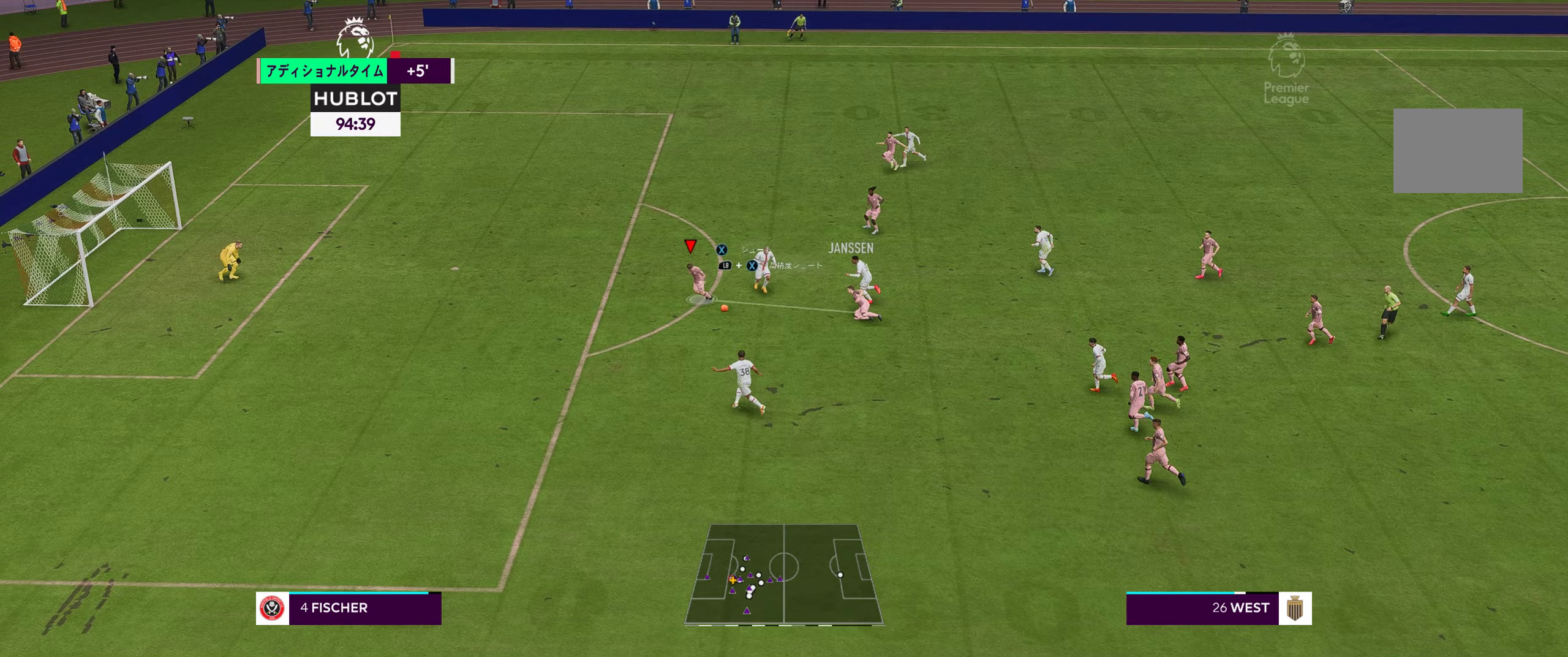
{"buttons": [], "left_stick": "left", "right_stick": "center", "events": [[117, "R2", "down"], [367, "R2", "up"]]}
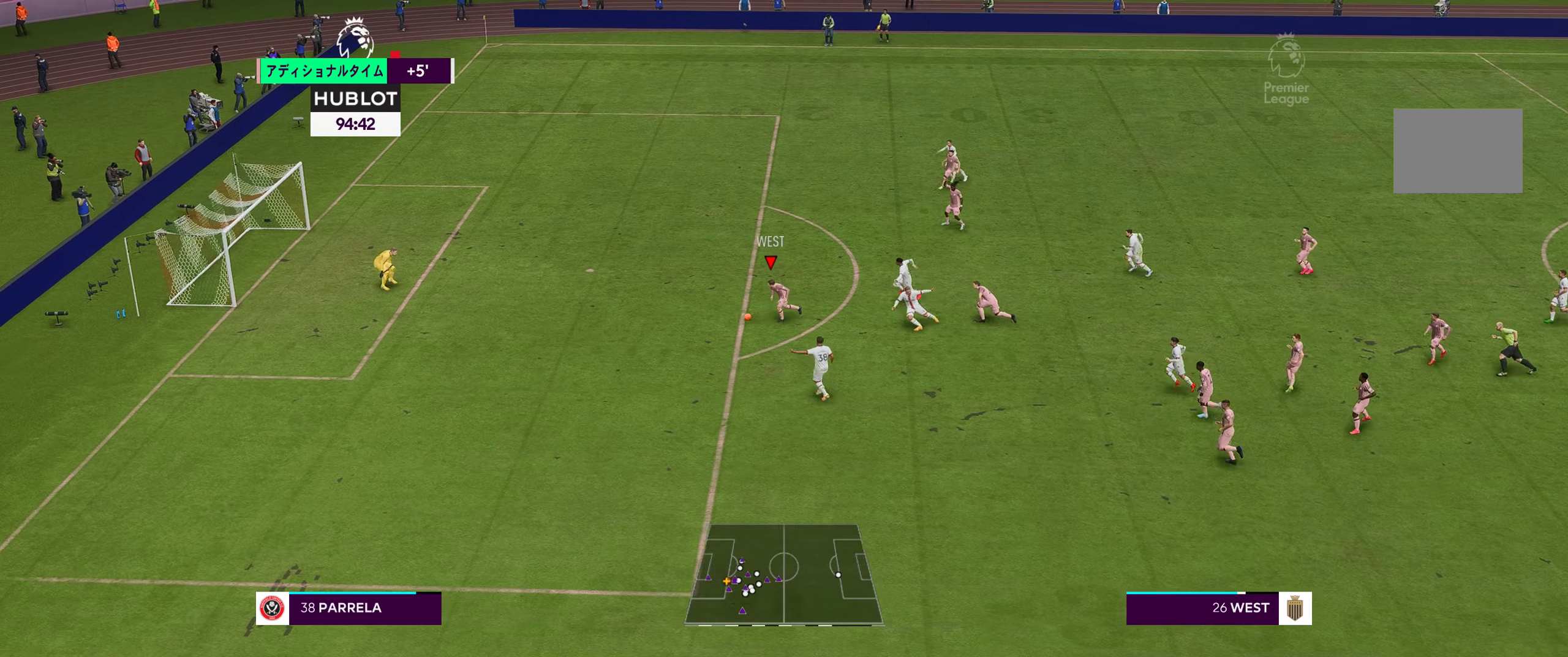
{"buttons": [], "left_stick": "up-left", "right_stick": "center", "events": [[17, "left_stick", "up-left"]]}
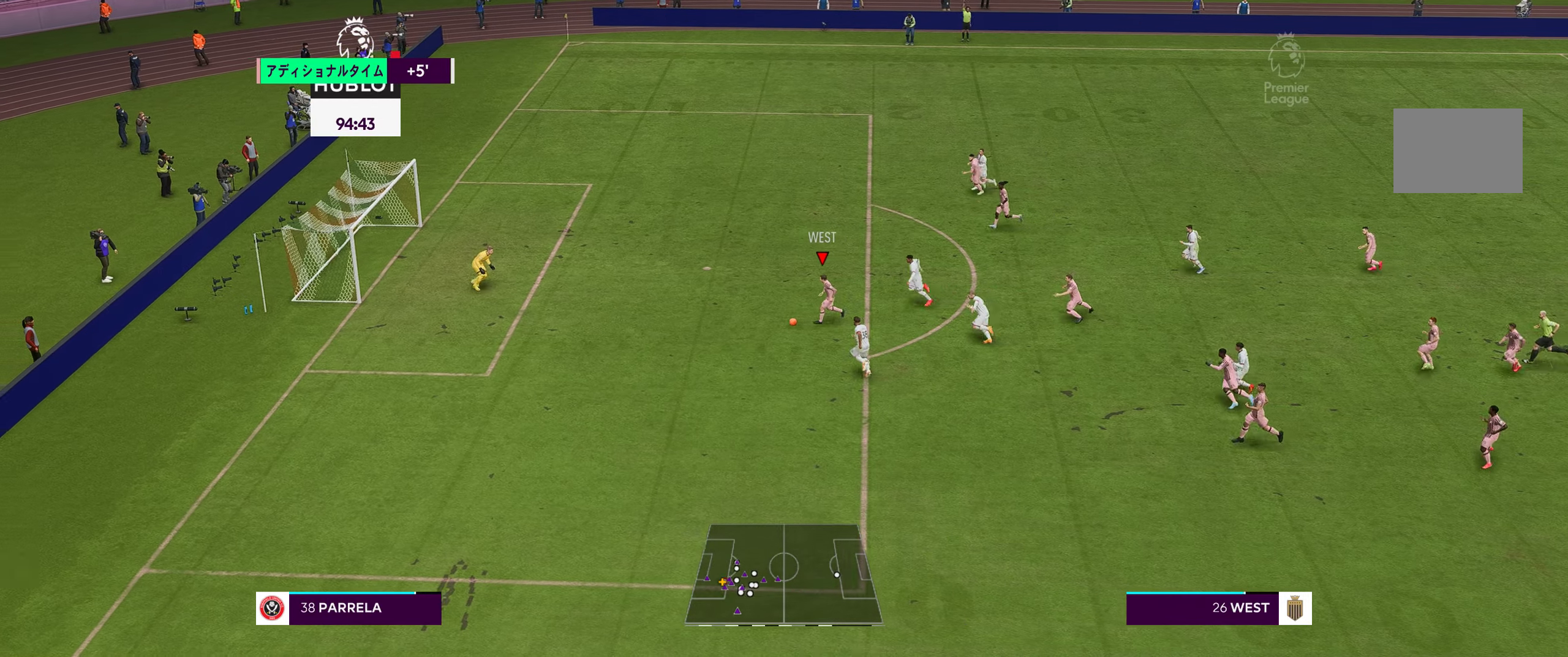
{"buttons": ["X"], "left_stick": "up-left", "right_stick": "center", "events": [[500, "X", "down"]]}
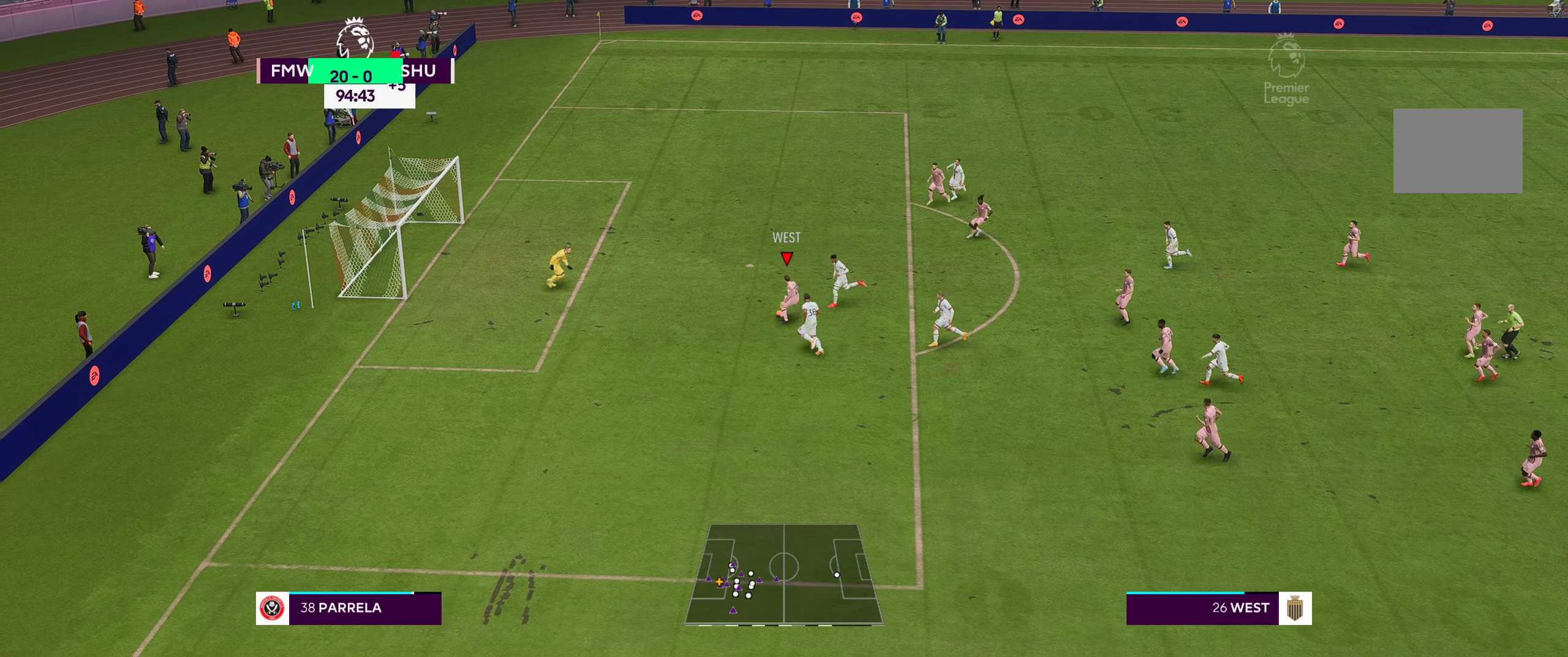
{"buttons": [], "left_stick": "up-left", "right_stick": "center", "events": [[100, "X", "up"]]}
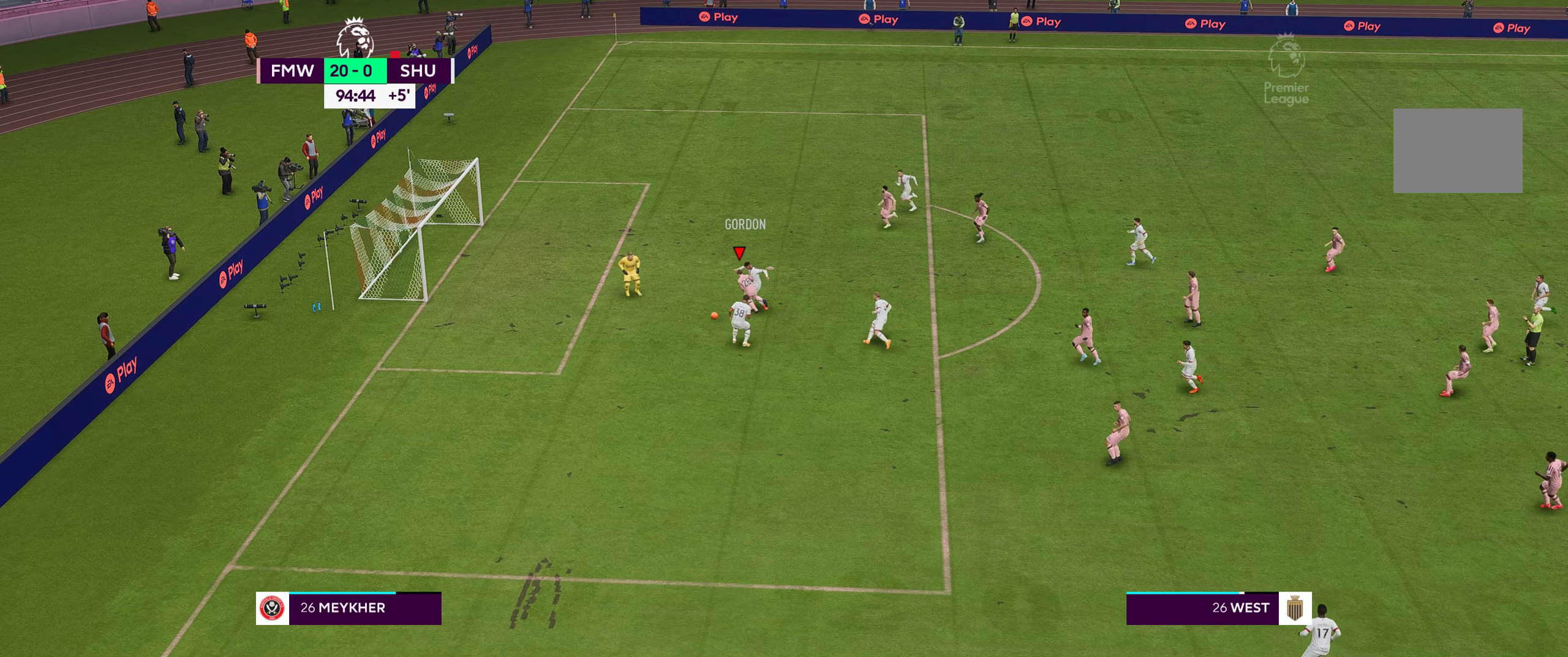
{"buttons": [], "left_stick": "center", "right_stick": "center", "events": [[467, "left_stick", "center"]]}
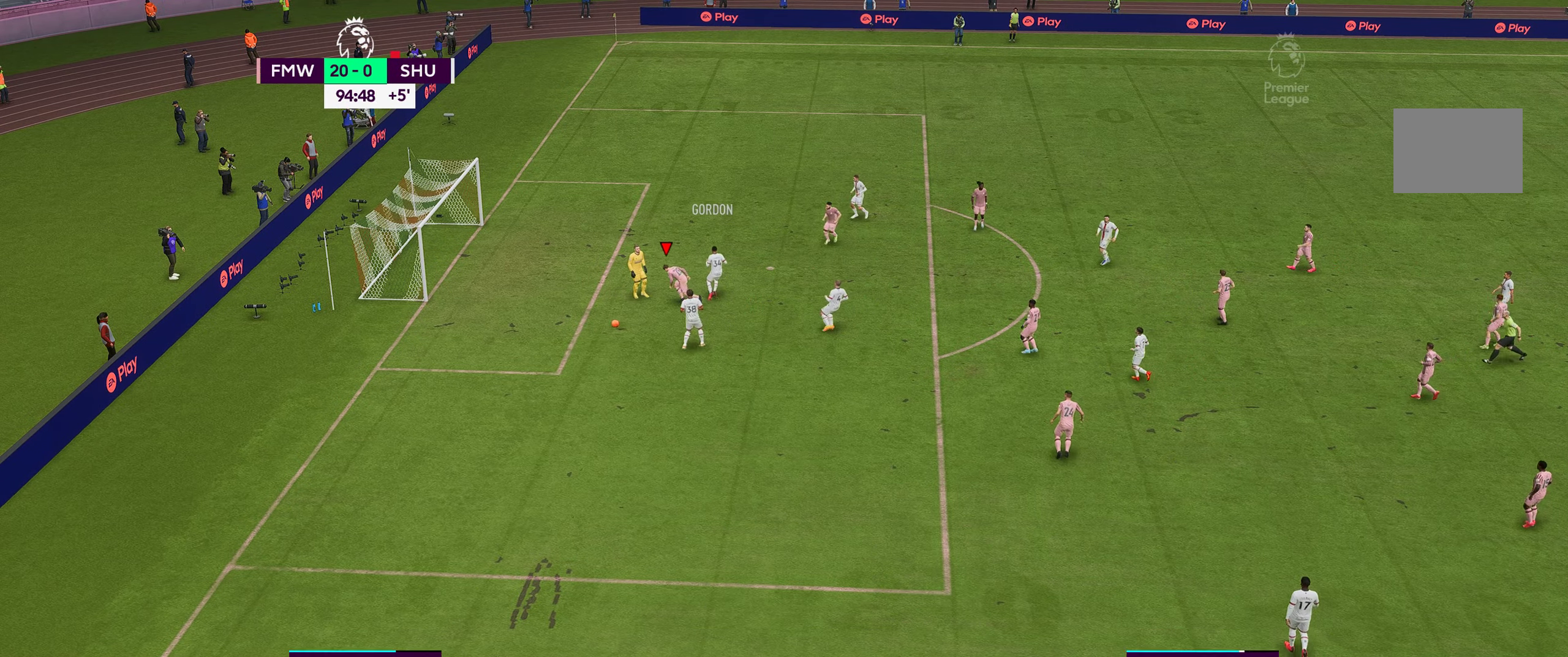
{"buttons": [], "left_stick": "center", "right_stick": "center", "events": []}
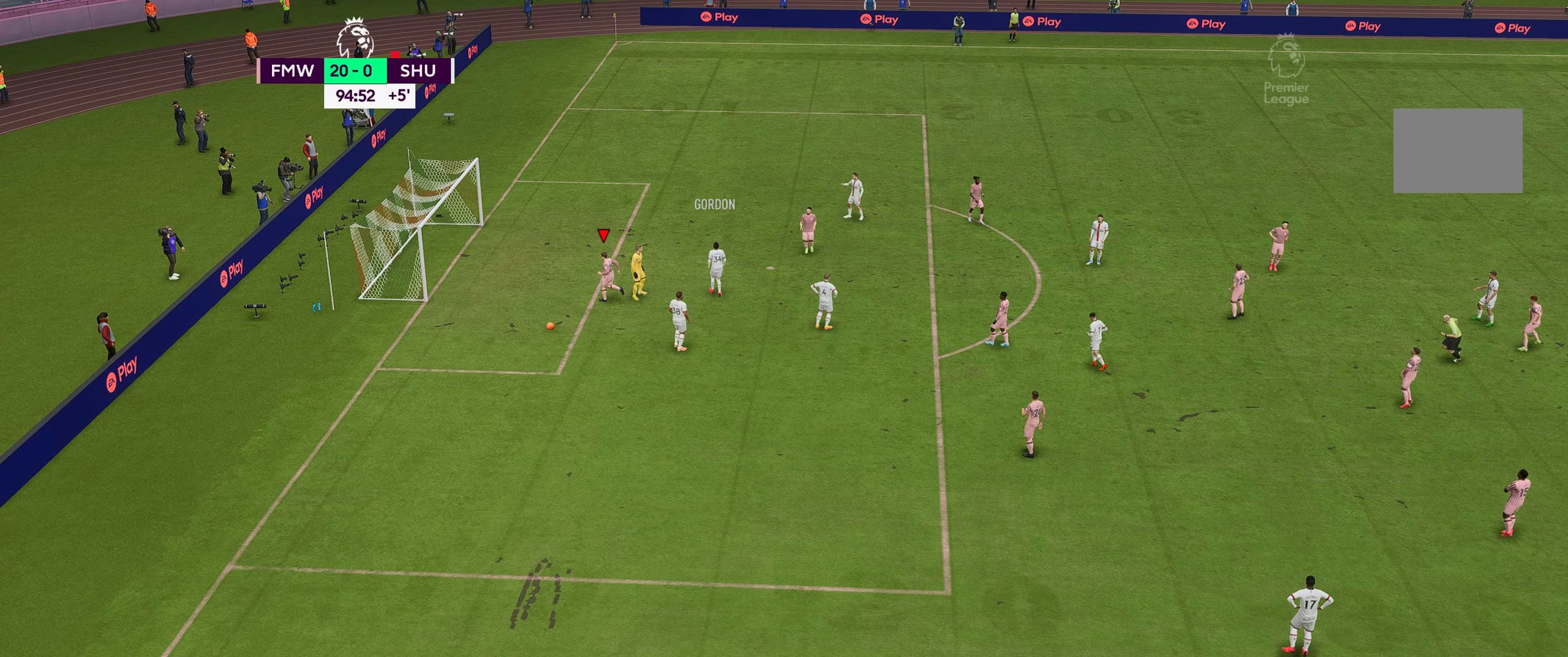
{"buttons": [], "left_stick": "center", "right_stick": "center", "events": []}